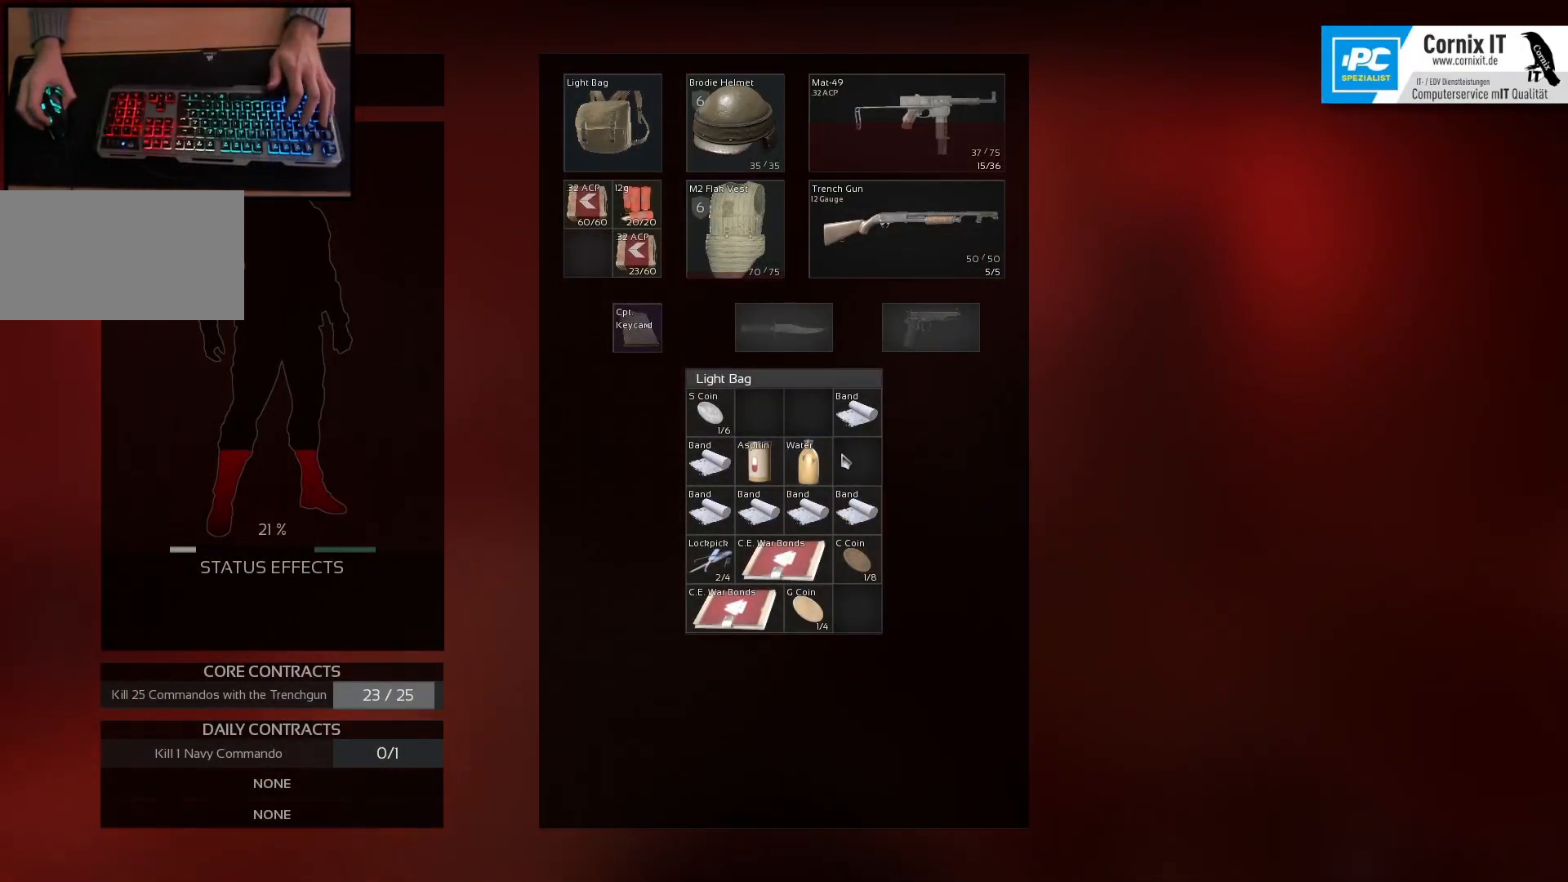
Gameplay with keyboard and mouse; each line is a JSON object with the keys and mouse buttons held at the frame after it. "events" lists presses ("down") and releases ("up") of "a", "ctrl", "d", "e", "q", "s", "shift", "space", "w", "mouse_left", "mouse_wheel", "mouse_right", "mouse_mb4" and "mouse_mb5" between this image and that frame as [ms after this image, input, new state], when the widget could be followed in between. "mouse_left", "mouse_wheel", "mouse_right", "mouse_mb4", "mouse_mb5" = the "left", "wheel", "right", "mb4", "mb5" buttons of the "mouse" list. No other keys are recorded. "wheel" means that the mouse wheel is clicked or scrolled. Mouse movement is not recorded.
{"keys": ["shift", "w"], "mouse": [], "events": [[33, "mouse_wheel", "up"], [183, "w", "down"], [384, "shift", "down"]]}
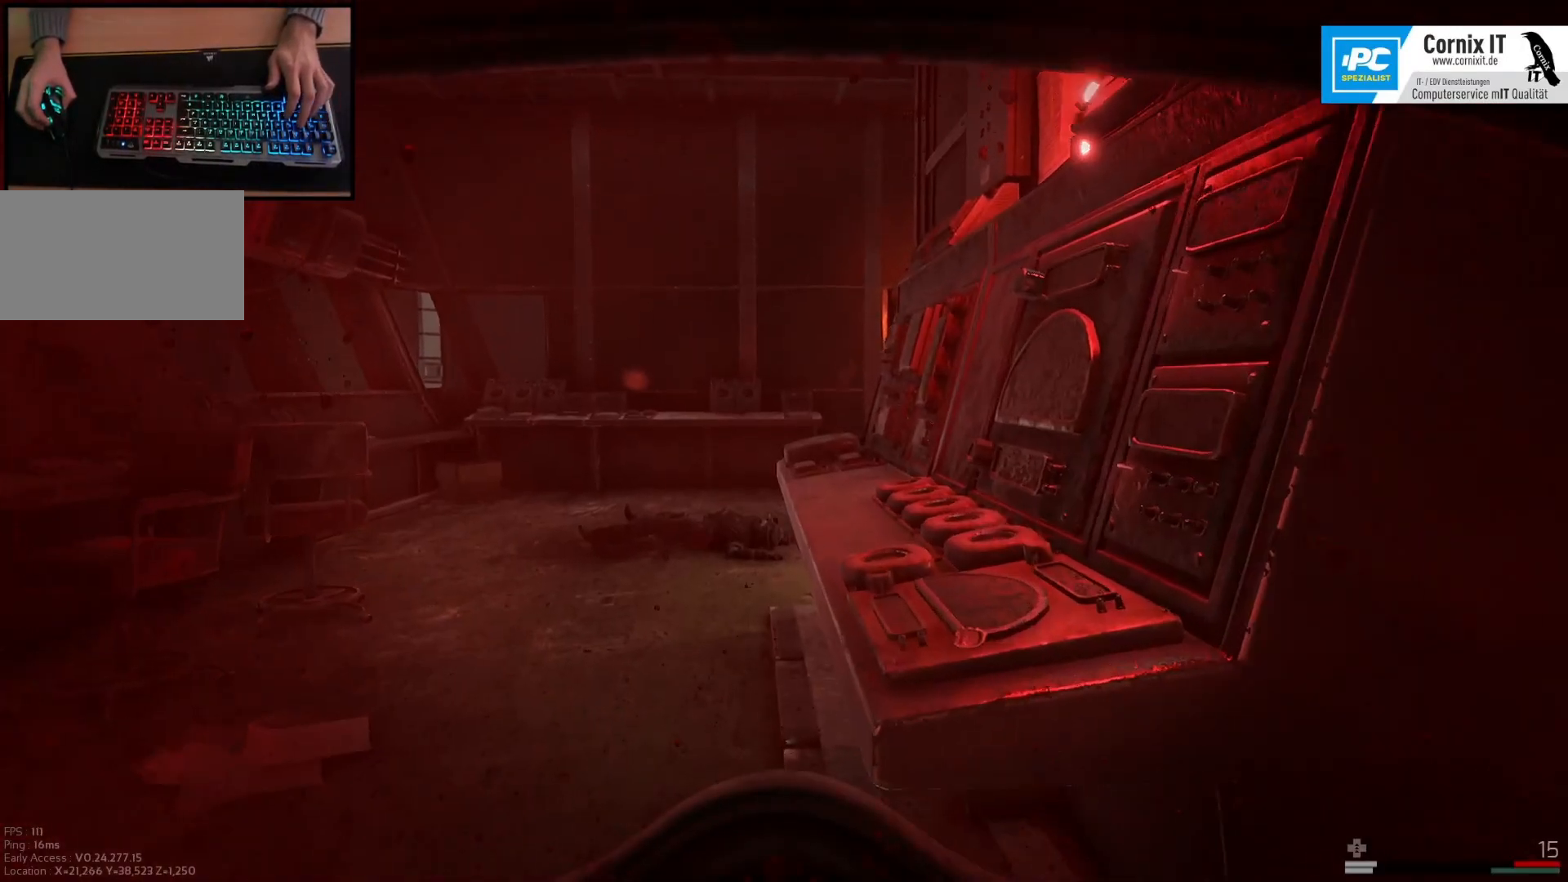
{"keys": ["shift", "w"], "mouse": [], "events": [[84, "a", "down"], [201, "a", "up"], [351, "a", "down"], [434, "a", "up"]]}
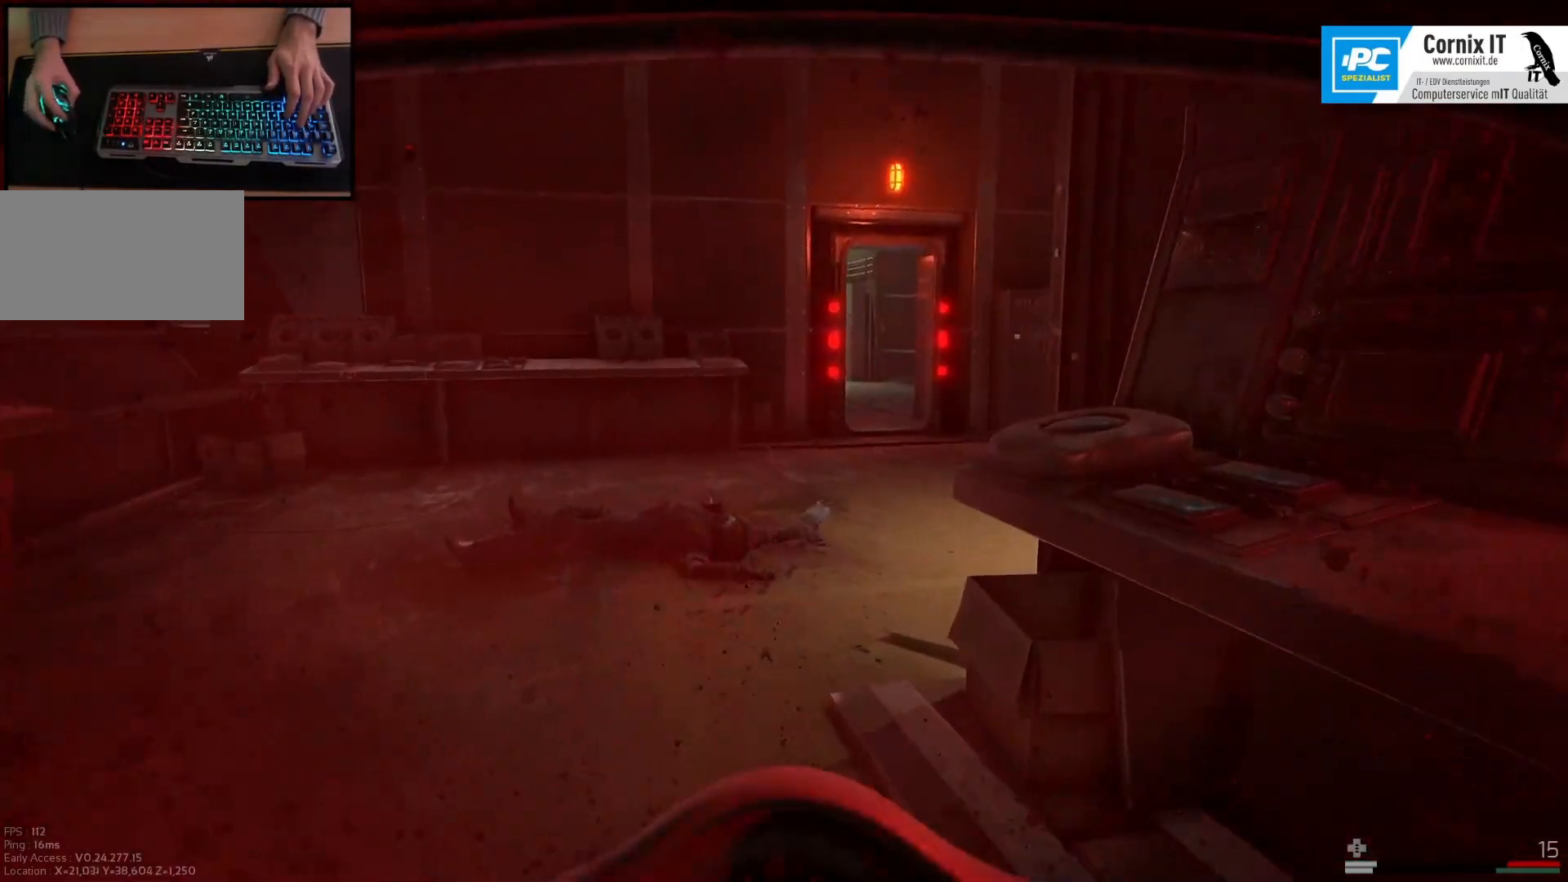
{"keys": ["a", "shift", "w"], "mouse": [], "events": [[417, "a", "down"]]}
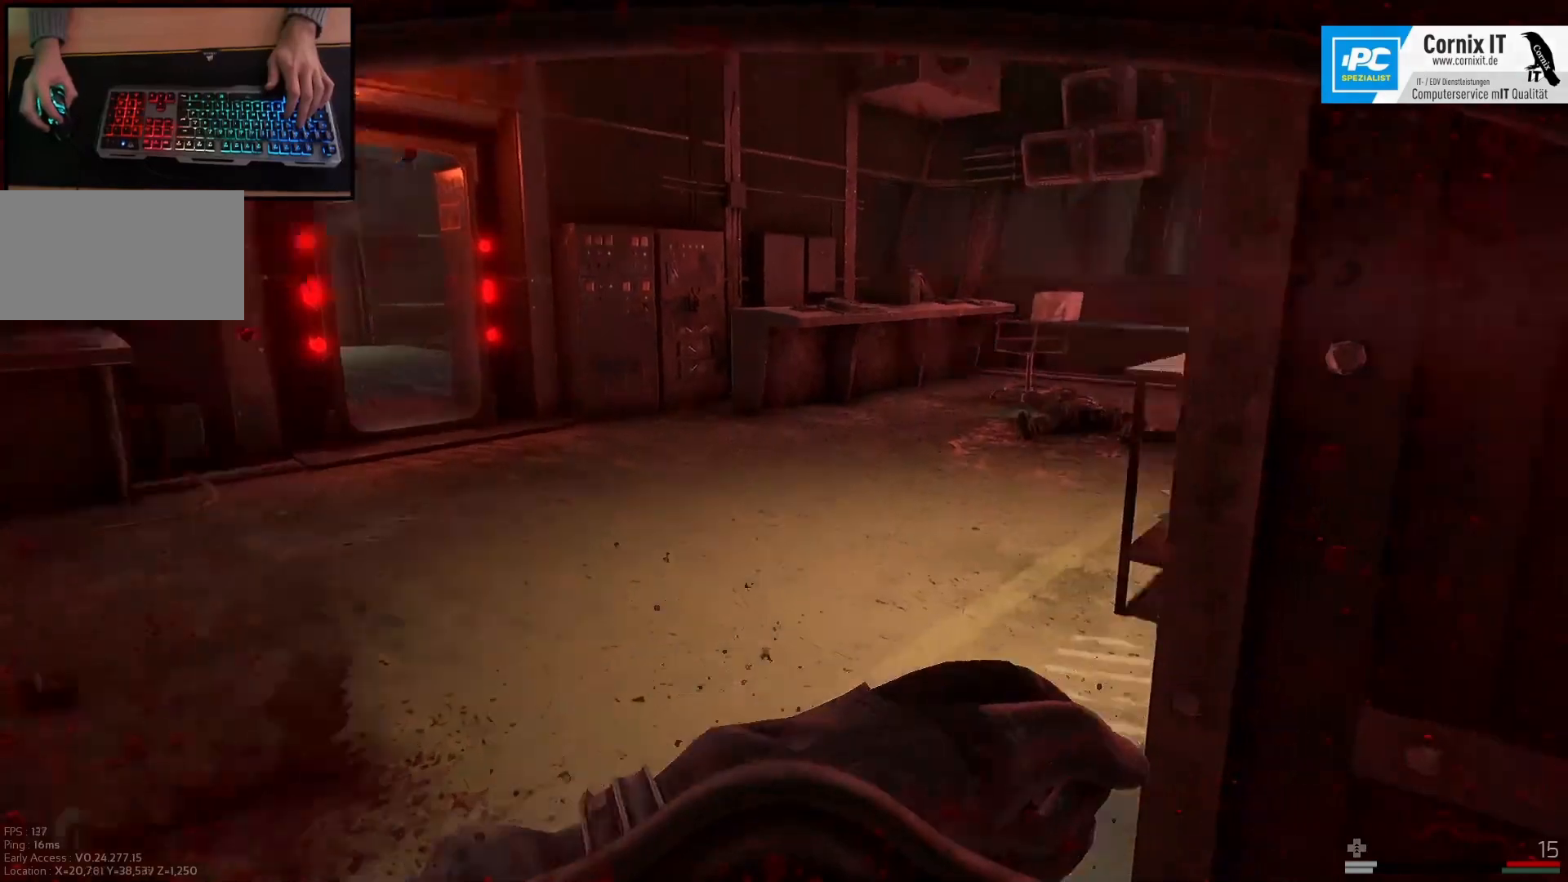
{"keys": ["shift", "w"], "mouse": [], "events": [[284, "a", "up"]]}
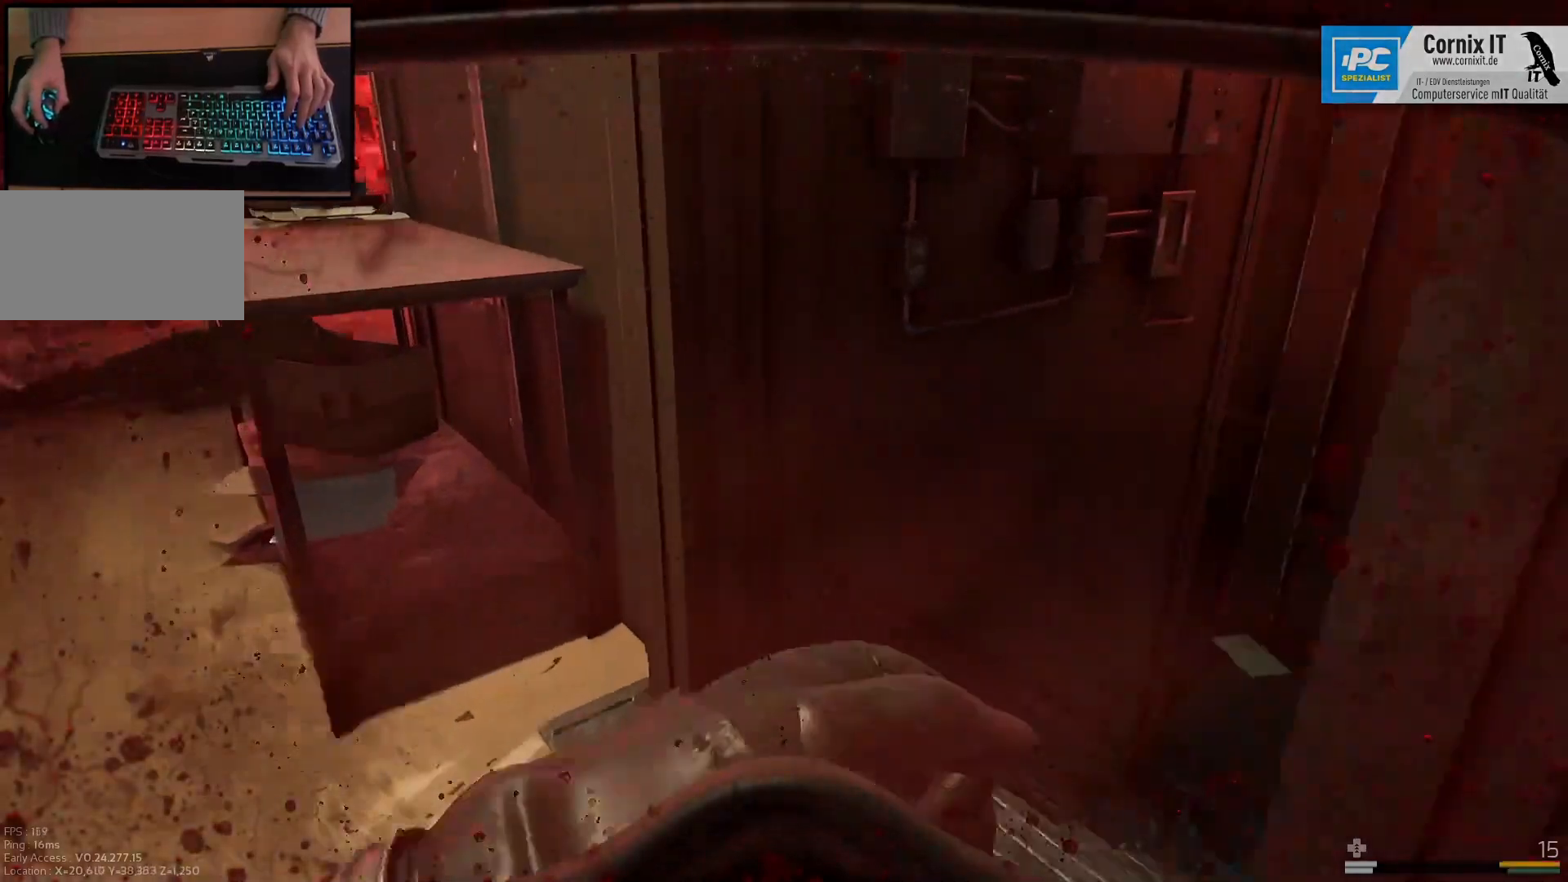
{"keys": ["d", "shift", "w"], "mouse": [], "events": [[150, "d", "down"], [284, "d", "up"], [467, "d", "down"]]}
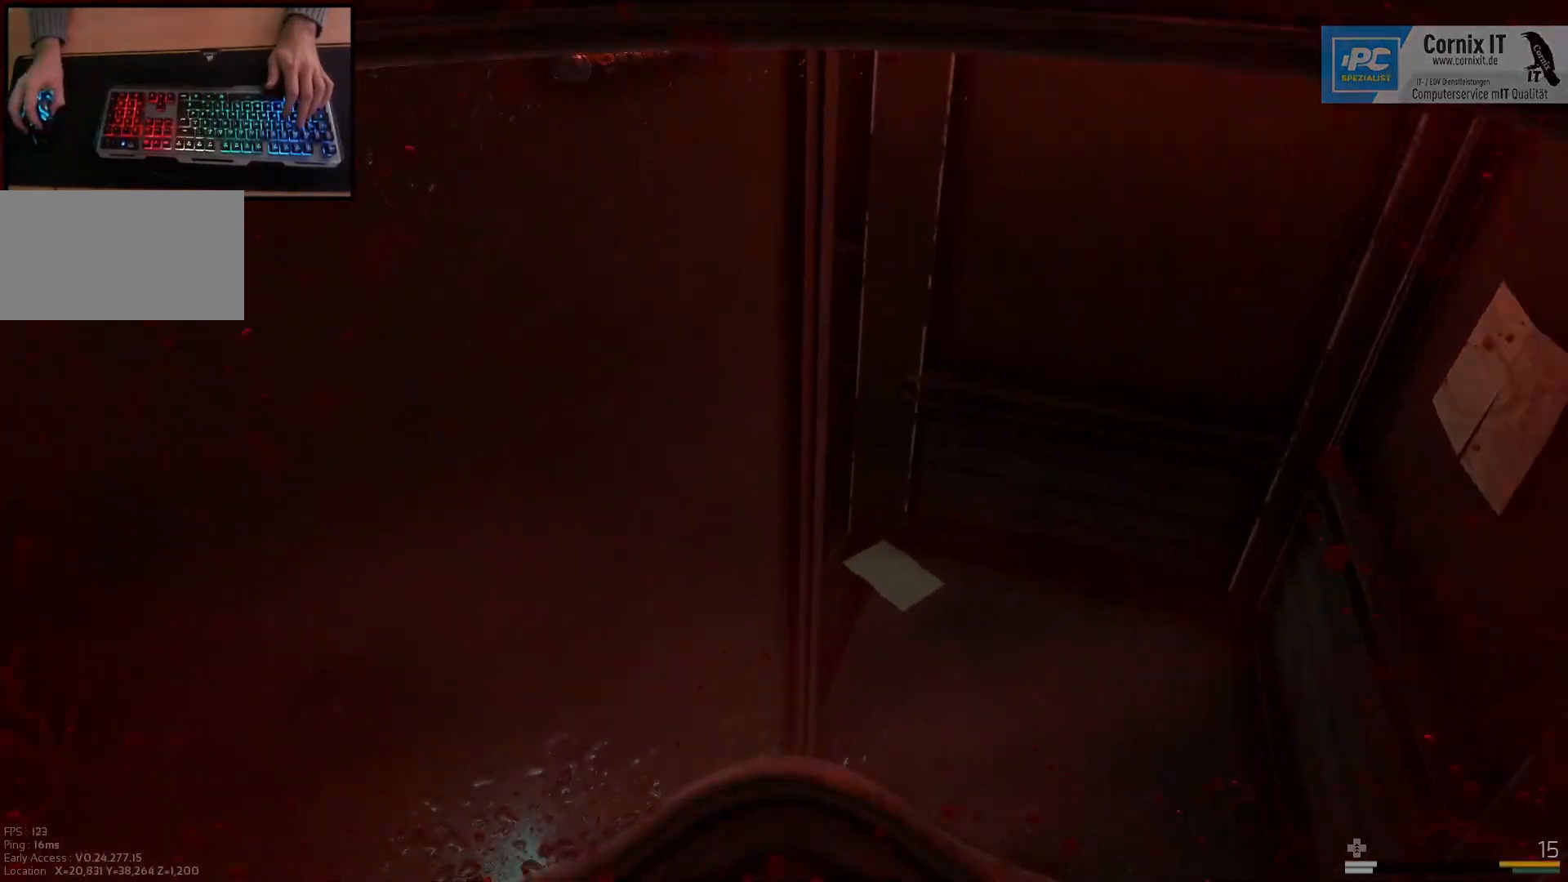
{"keys": ["shift", "w"], "mouse": [], "events": [[367, "d", "up"]]}
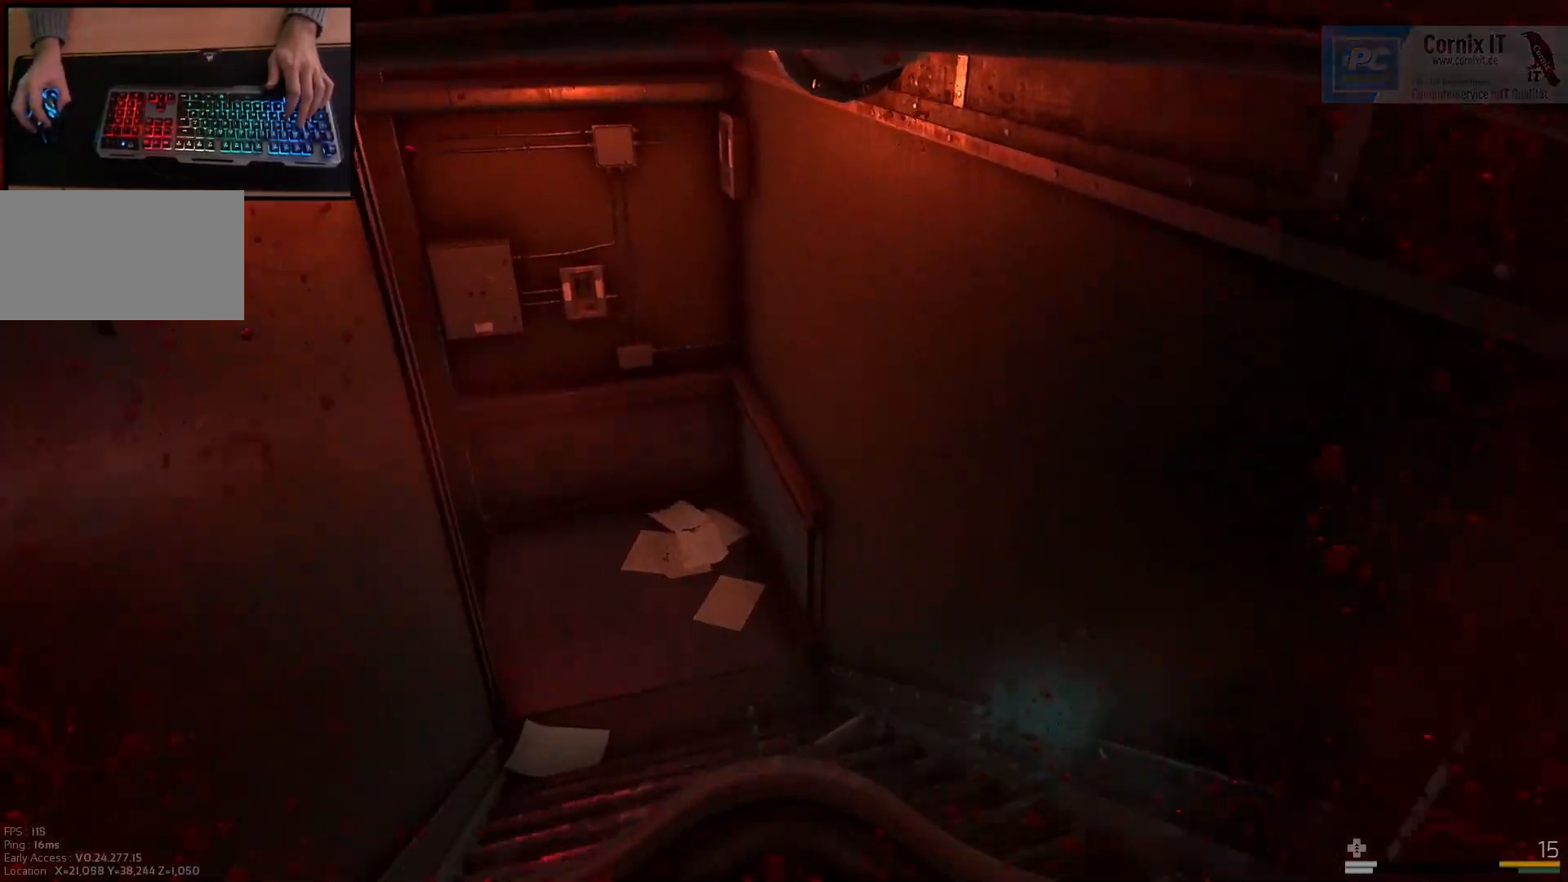
{"keys": ["d", "shift", "w"], "mouse": [], "events": [[100, "a", "down"], [234, "a", "up"], [467, "d", "down"]]}
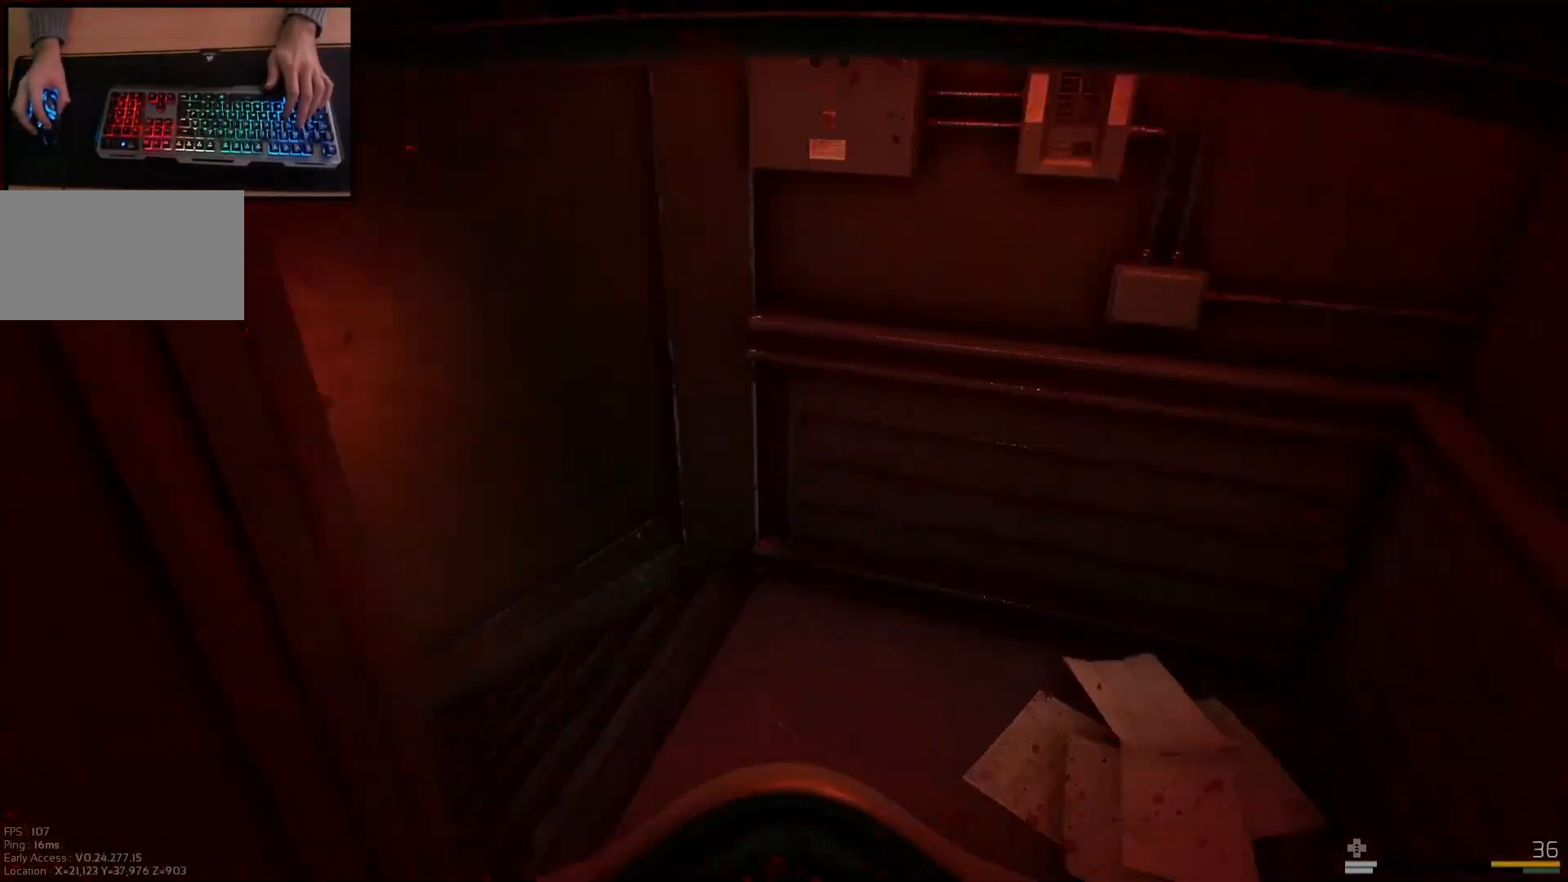
{"keys": ["shift", "w"], "mouse": [], "events": [[233, "d", "up"], [317, "a", "down"], [484, "a", "up"]]}
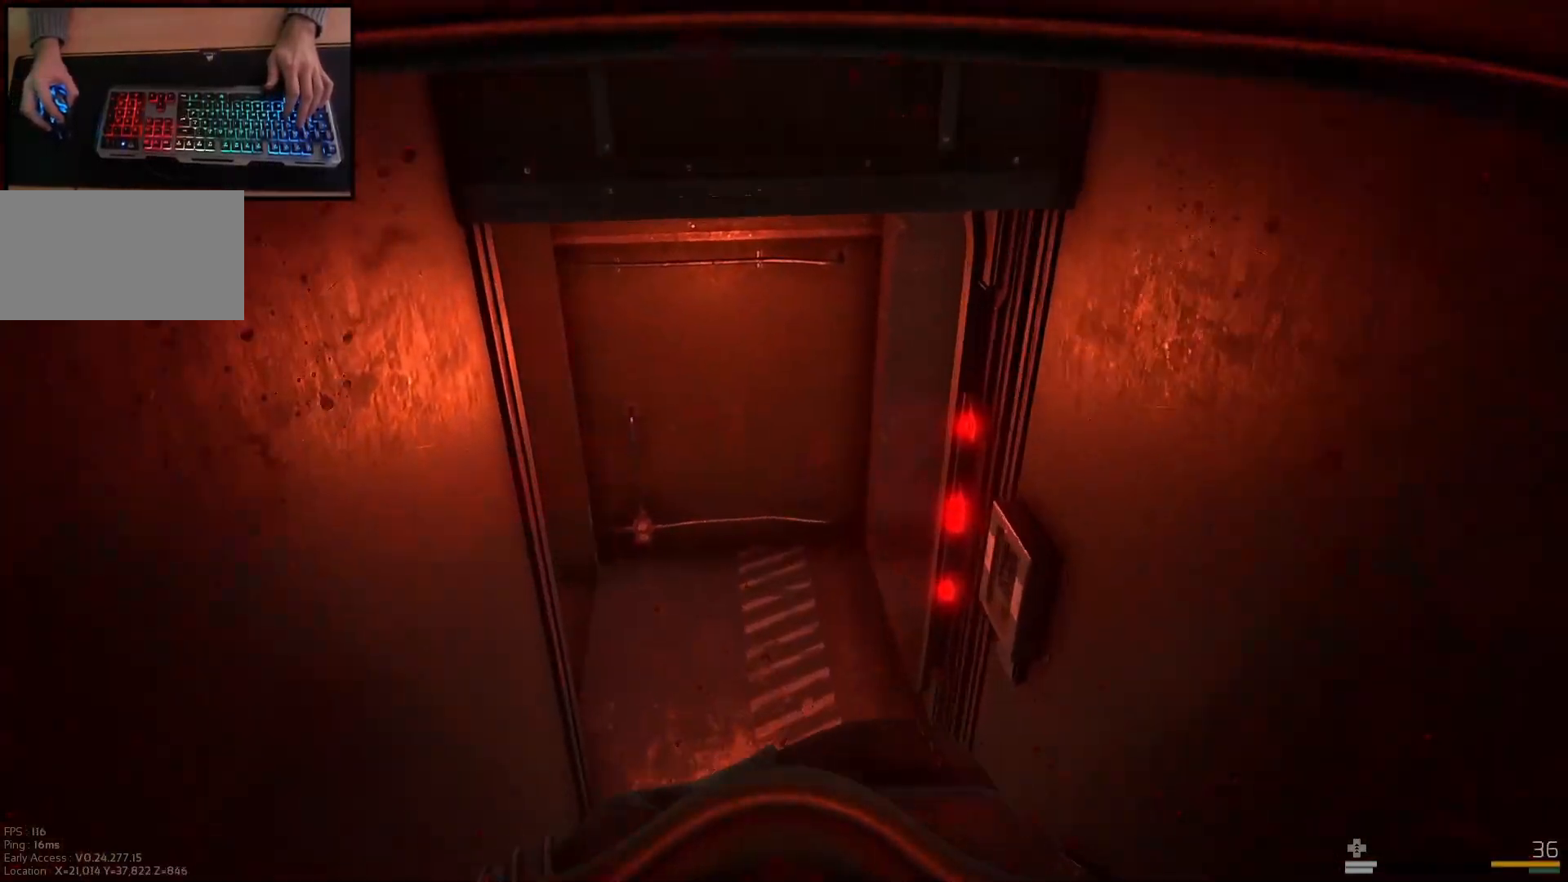
{"keys": ["a", "shift", "w"], "mouse": [], "events": [[367, "a", "down"]]}
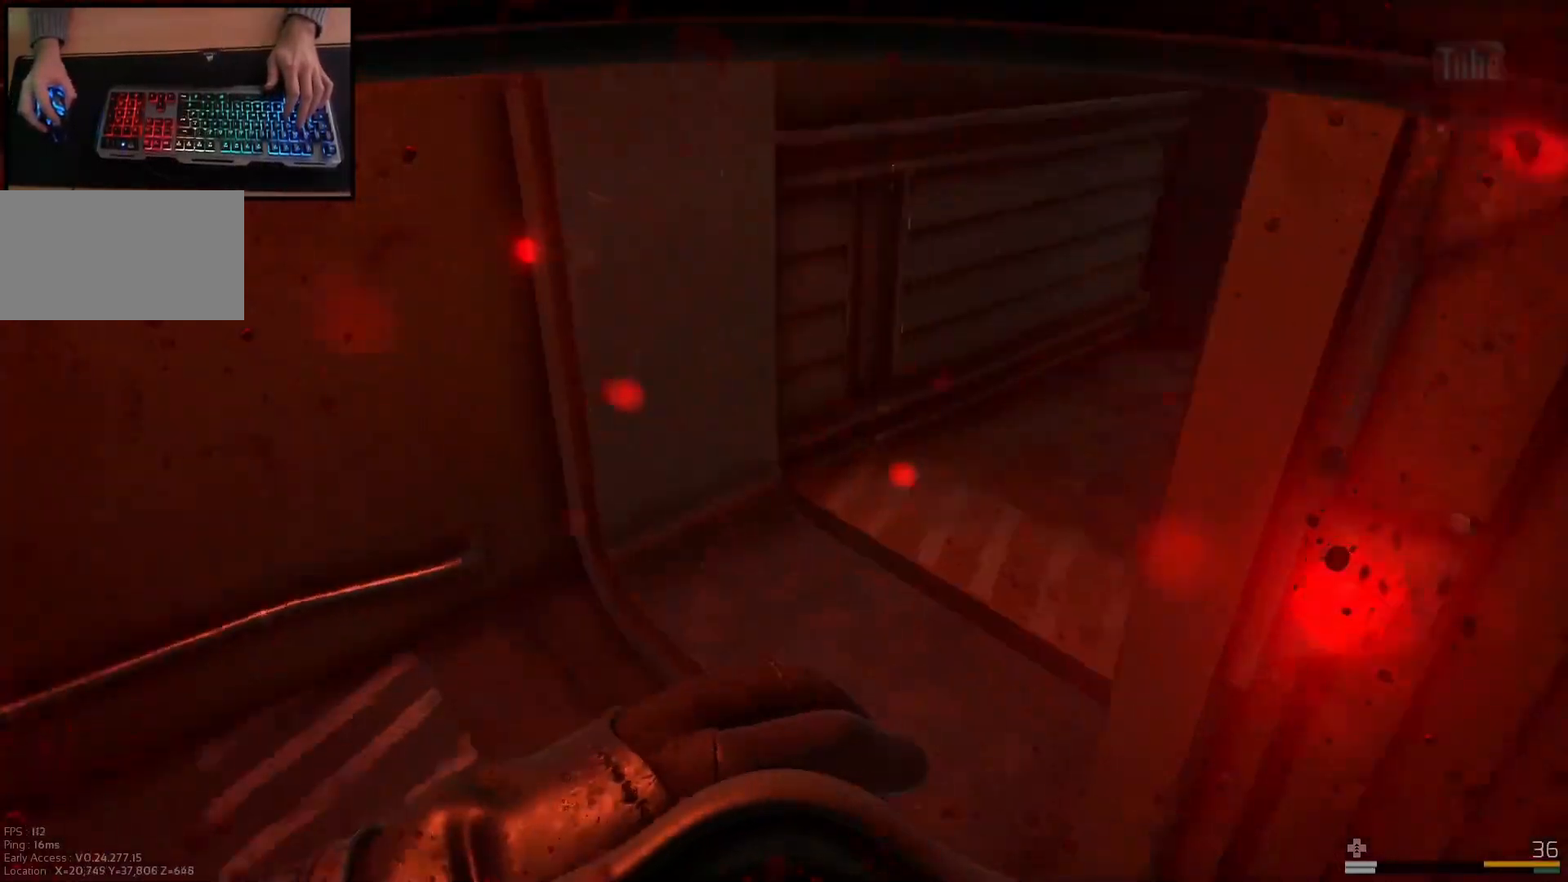
{"keys": ["a", "shift", "w"], "mouse": [], "events": []}
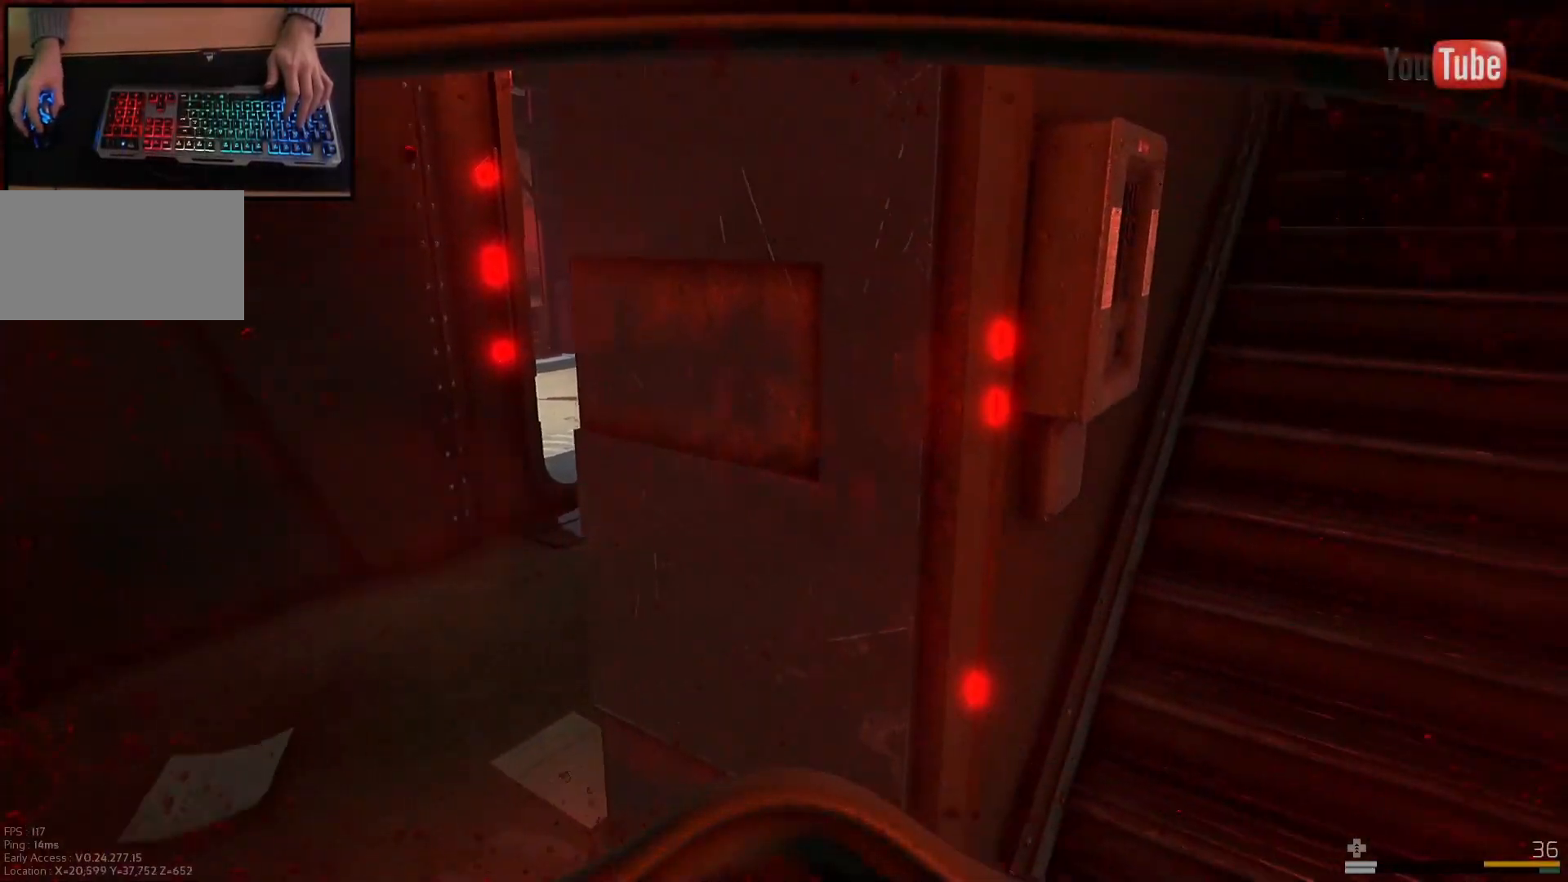
{"keys": ["a", "shift"], "mouse": [], "events": [[384, "w", "up"]]}
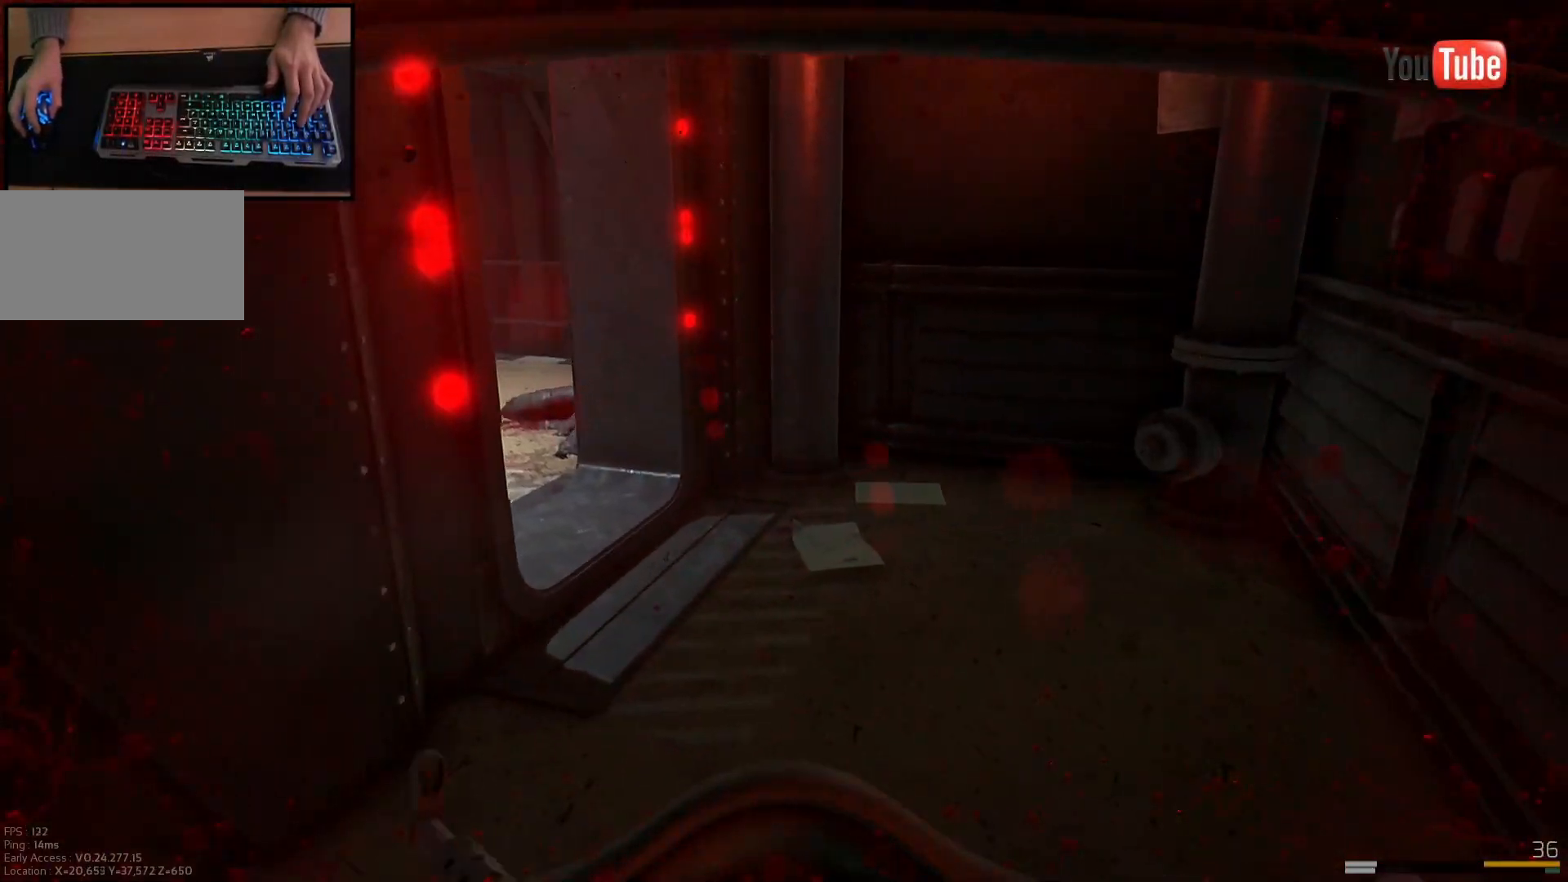
{"keys": [], "mouse": [], "events": [[233, "shift", "up"], [250, "a", "up"]]}
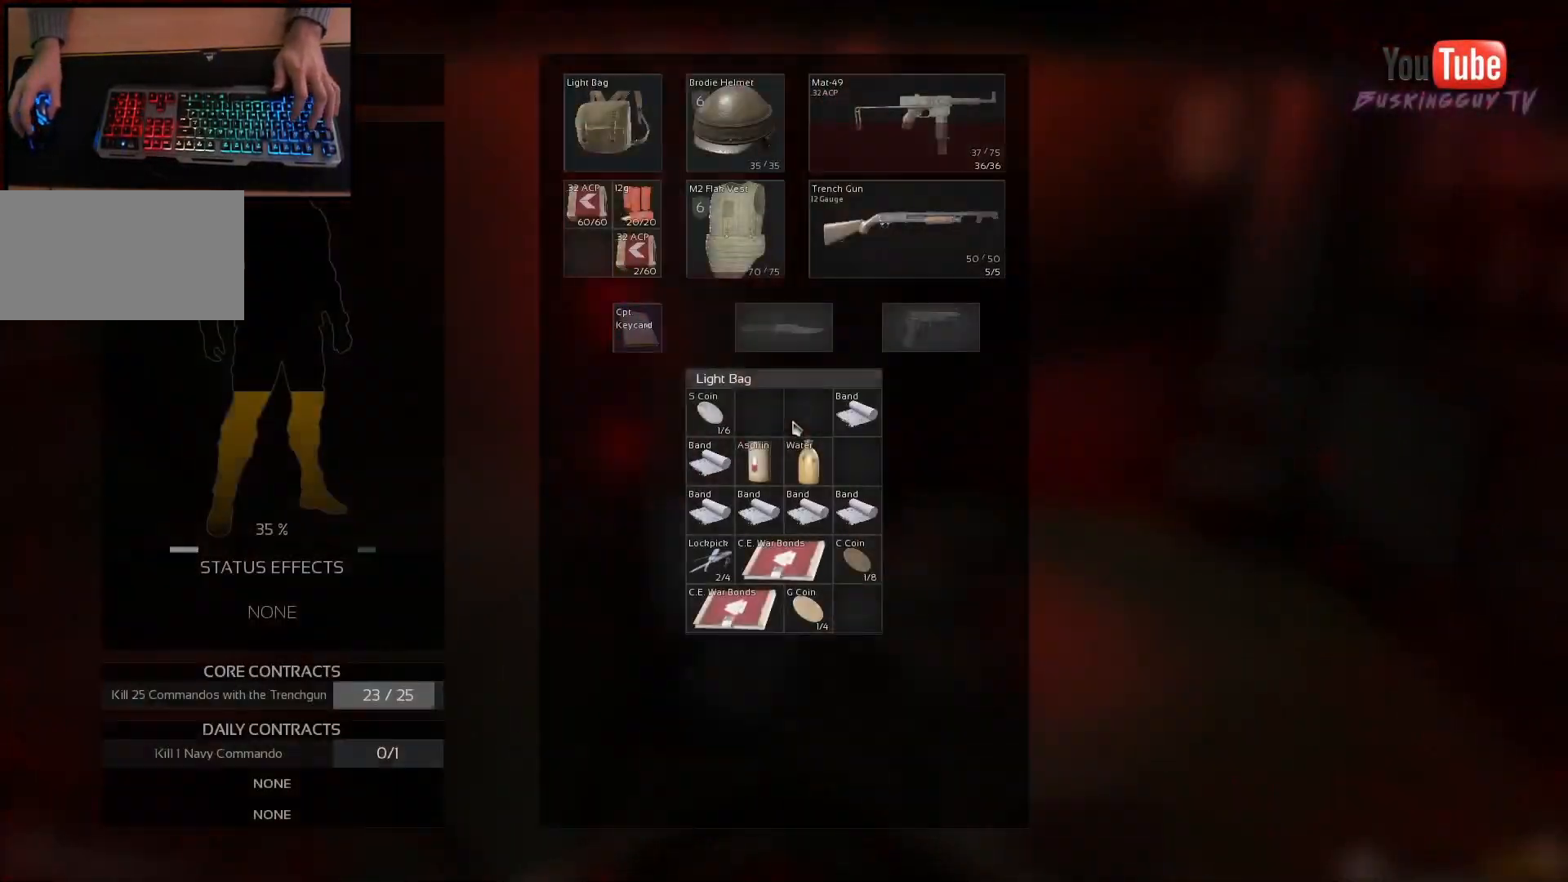
{"keys": [], "mouse": [], "events": [[384, "mouse_wheel", "down"], [467, "mouse_wheel", "up"]]}
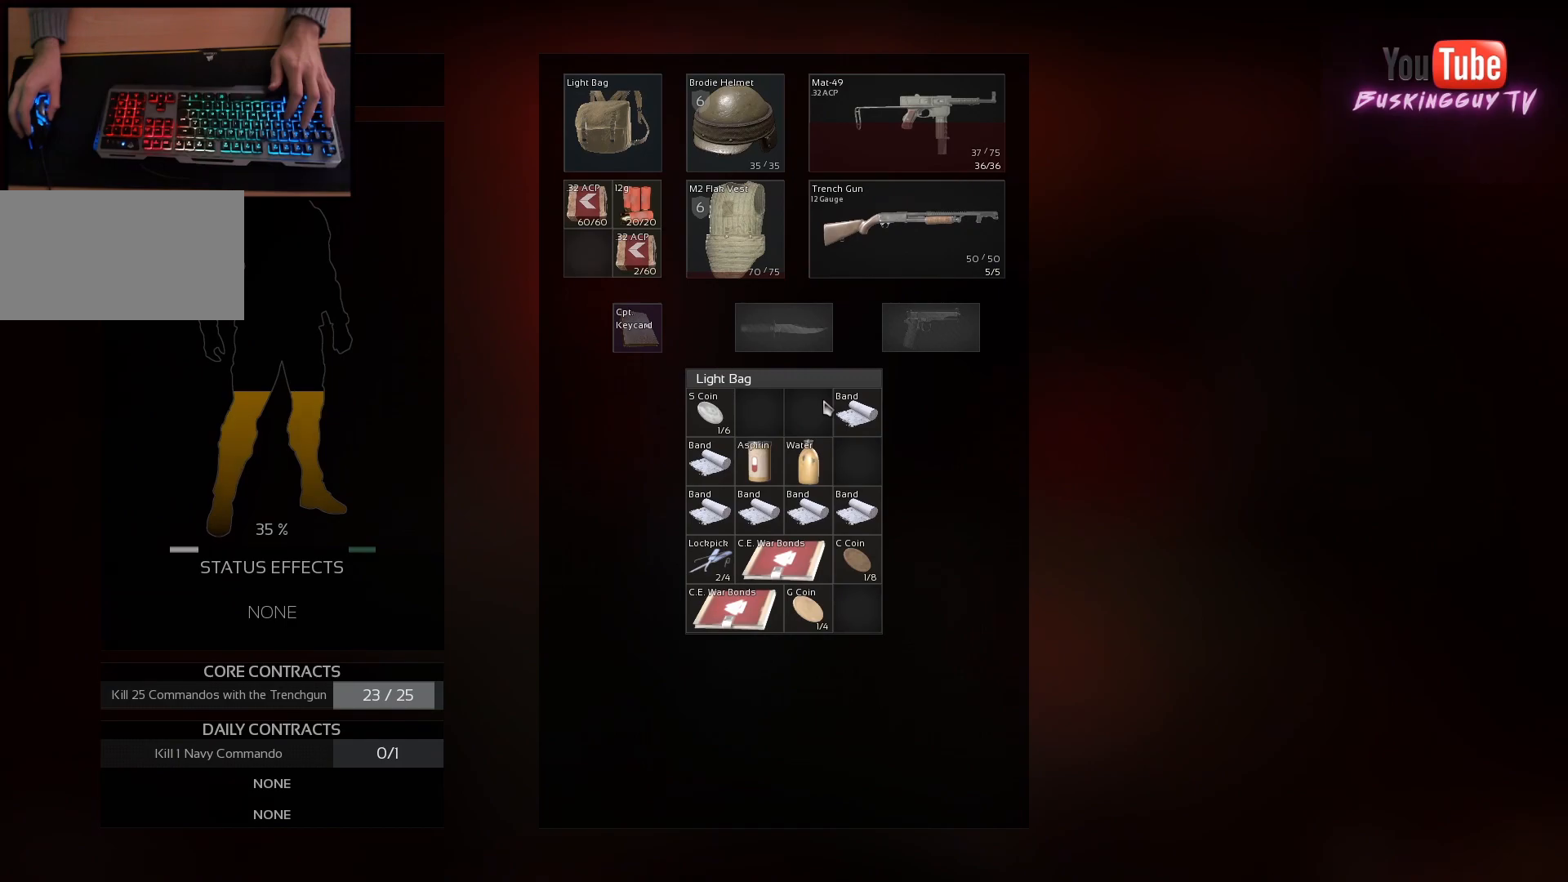
{"keys": [], "mouse": [], "events": [[116, "mouse_wheel", "down"], [217, "mouse_wheel", "up"]]}
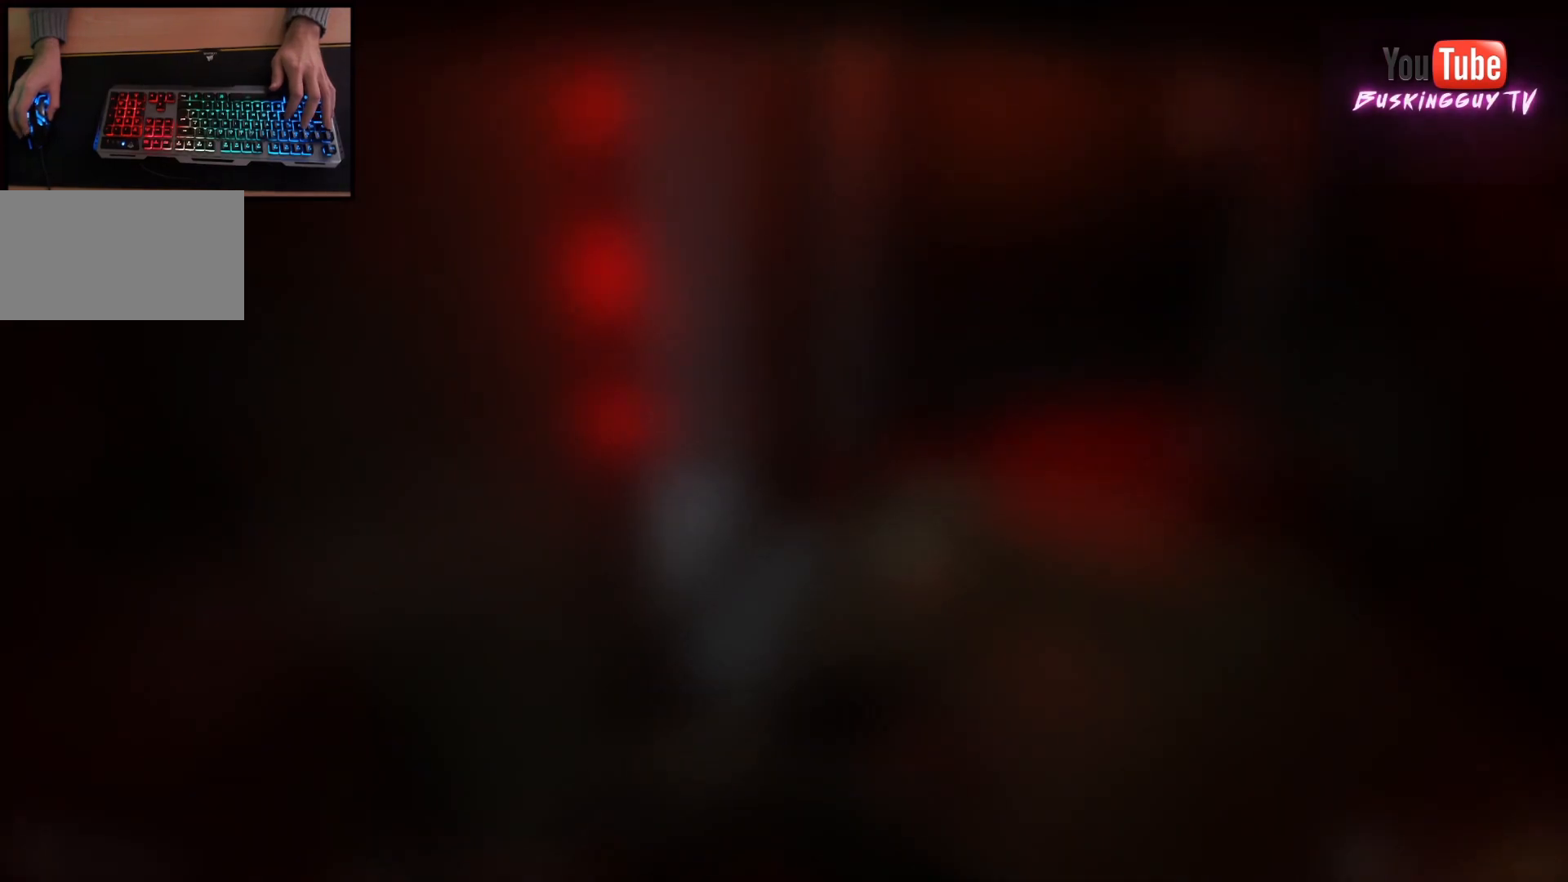
{"keys": ["w"], "mouse": [], "events": [[50, "w", "down"], [150, "d", "down"], [267, "d", "up"]]}
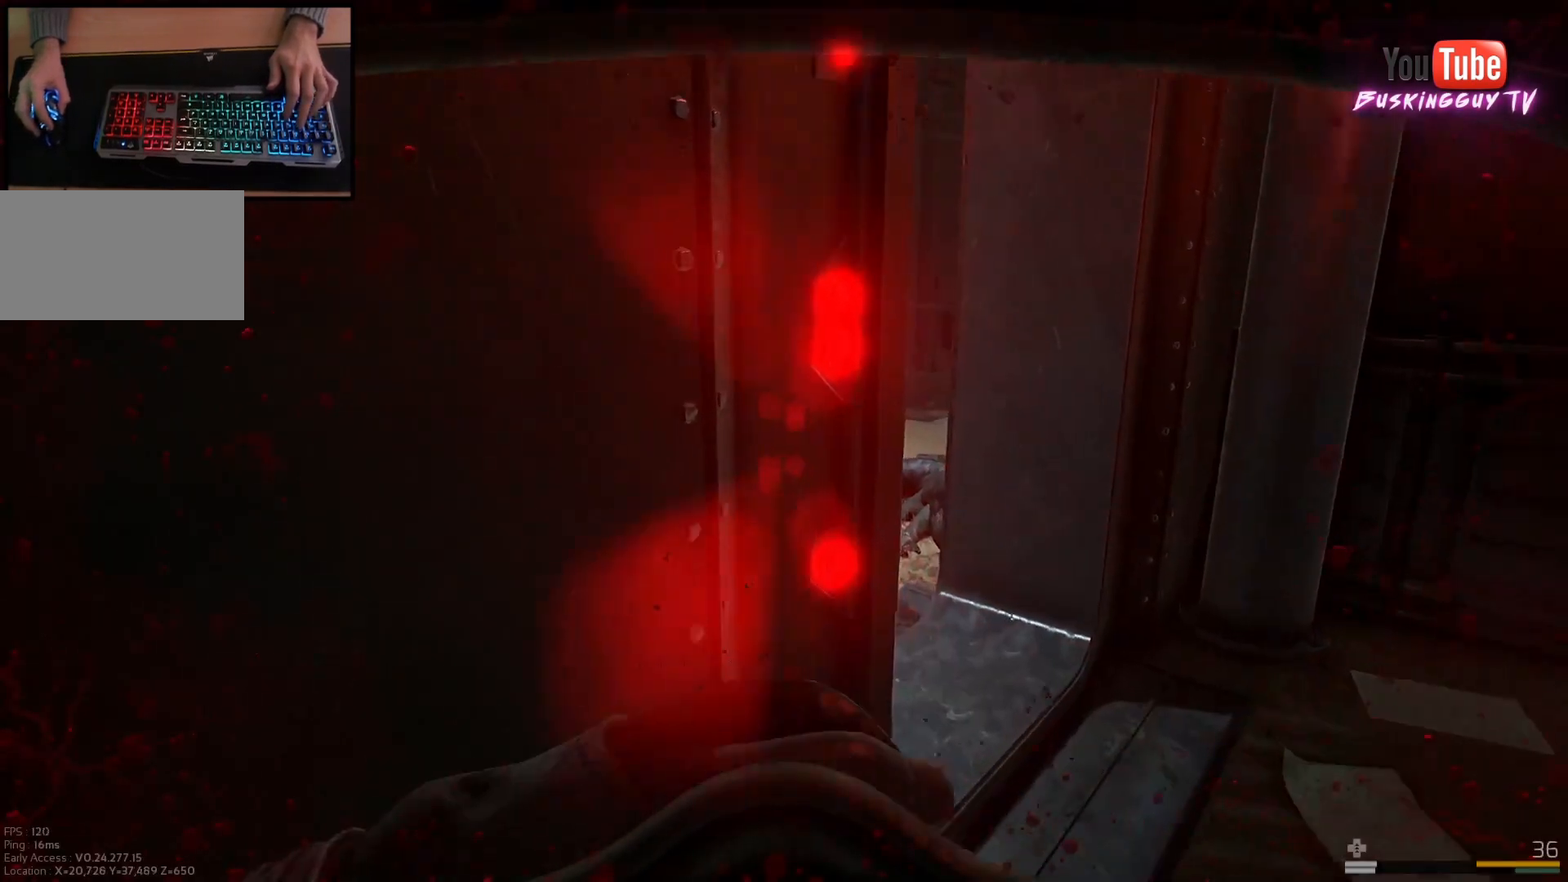
{"keys": ["w"], "mouse": [], "events": [[66, "d", "down"], [333, "d", "up"]]}